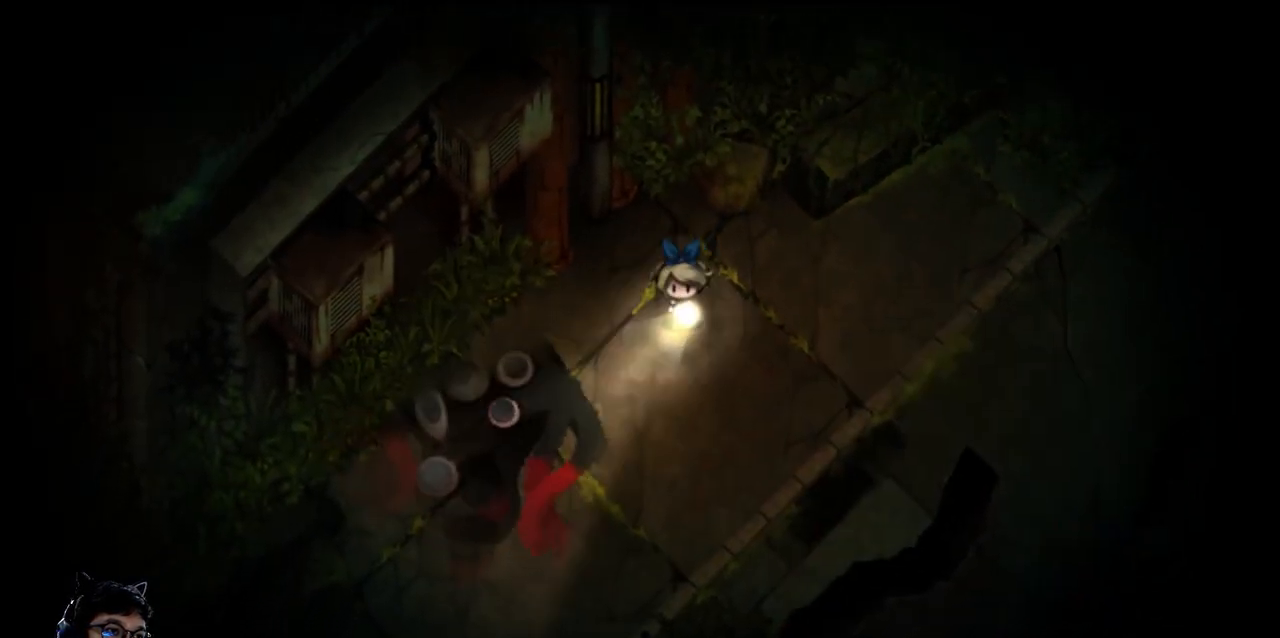
Gameplay with keyboard; each line is a JSON object with the keys held at the frame after it. "events" lists presses ("down") and releases ("up") of "b", "c", "down", "e", "left", "q", "r", "right", "t", "up", "v", "w", "x" and "z" between this image and that frame as [ms after this image, input, new state], when the widget could be followed in between. No other keys are recorded. Mouse input is not recorded.
{"keys": ["down"], "events": [[333, "left", "down"], [500, "left", "up"]]}
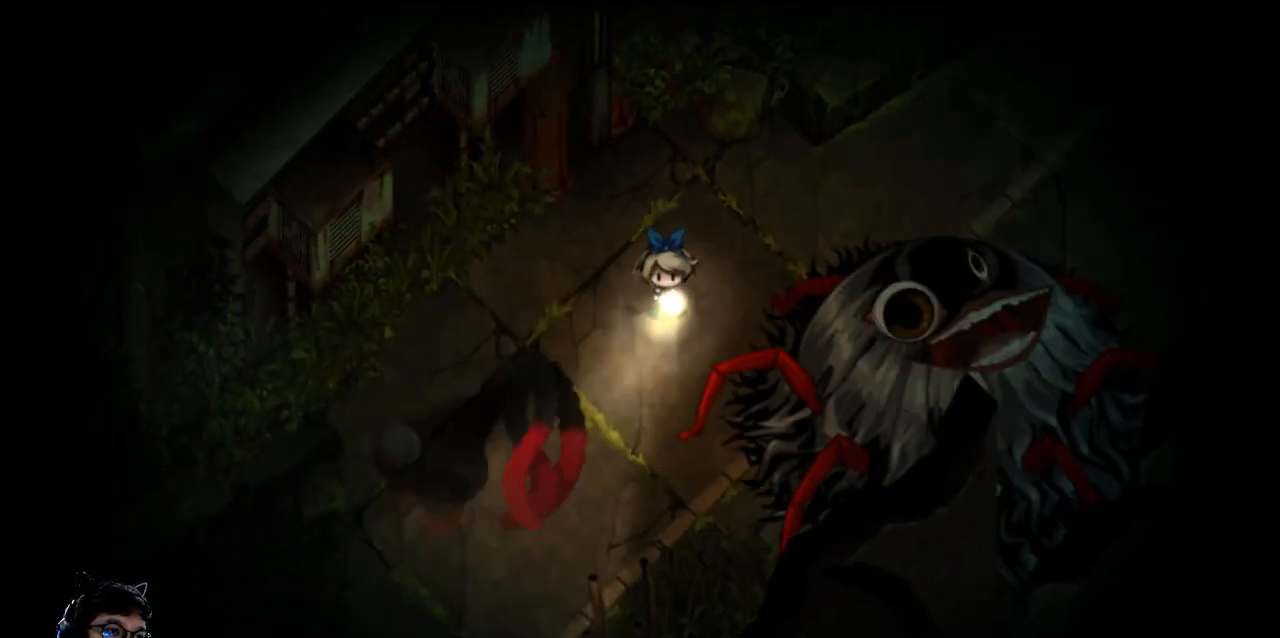
{"keys": ["down"], "events": [[300, "left", "down"], [433, "left", "up"]]}
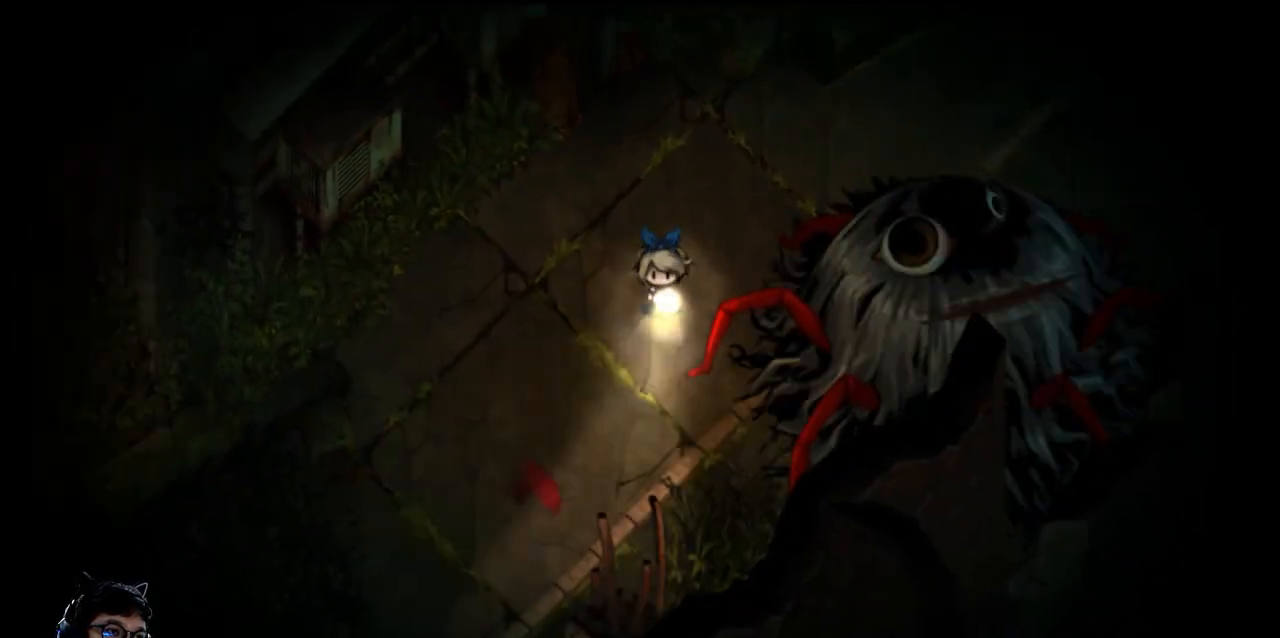
{"keys": ["down"], "events": [[267, "left", "down"], [367, "left", "up"]]}
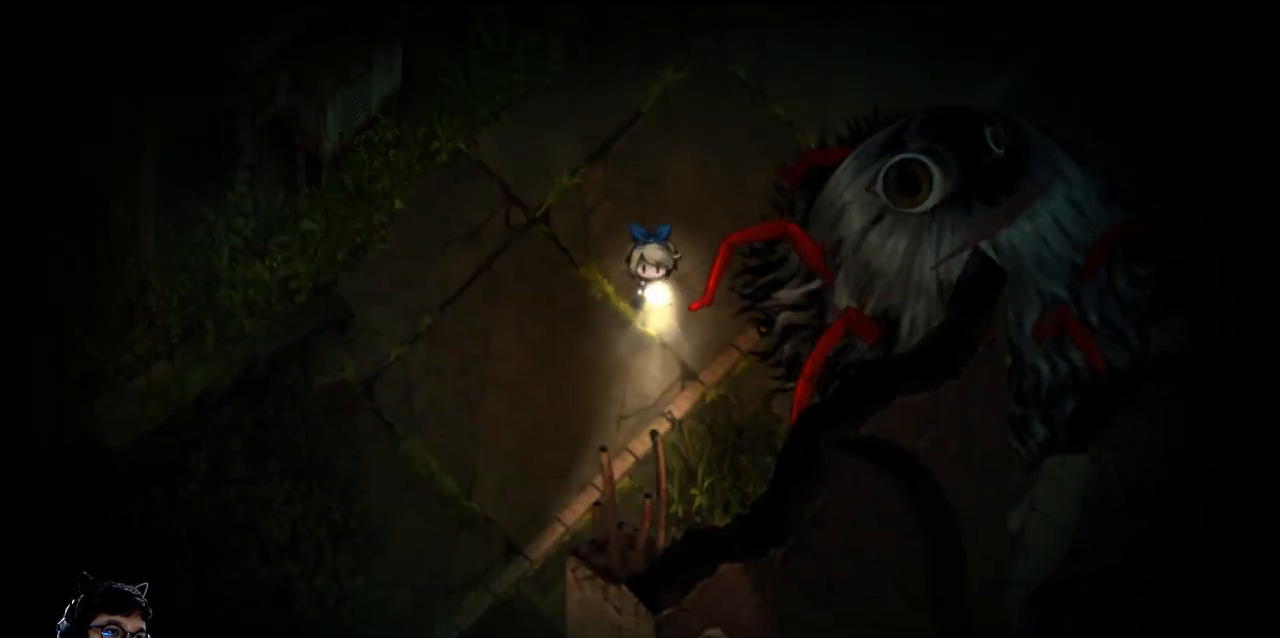
{"keys": ["down", "e"], "events": [[133, "e", "down"]]}
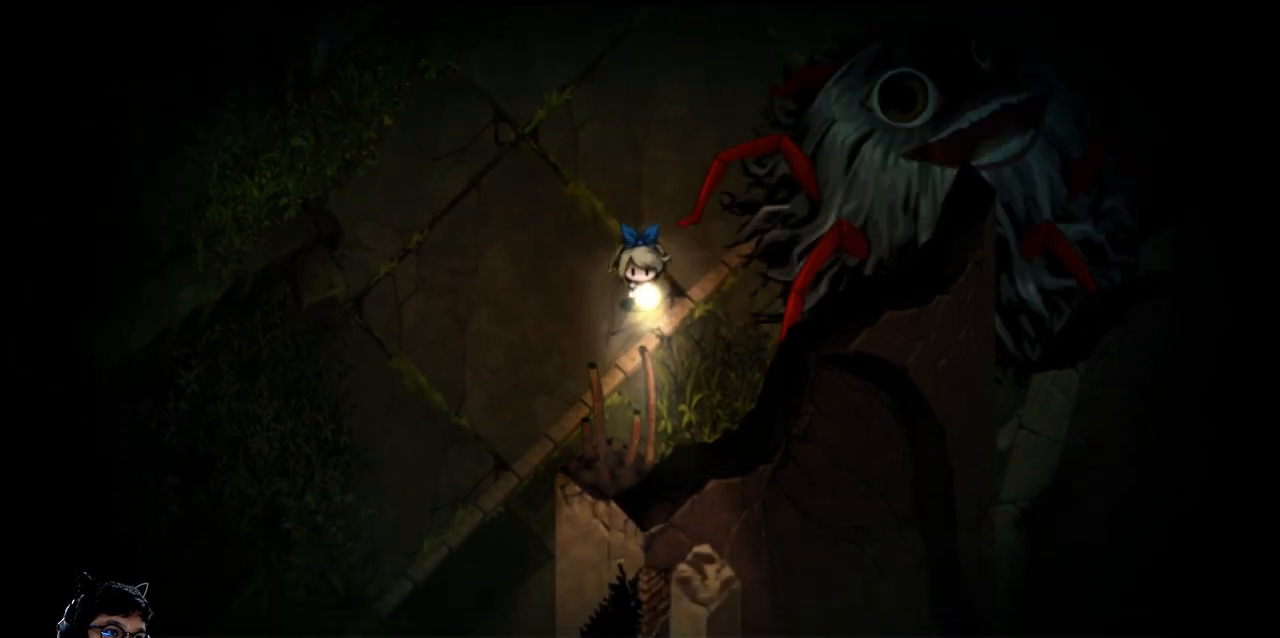
{"keys": ["down", "left"], "events": [[300, "left", "down"], [333, "e", "up"]]}
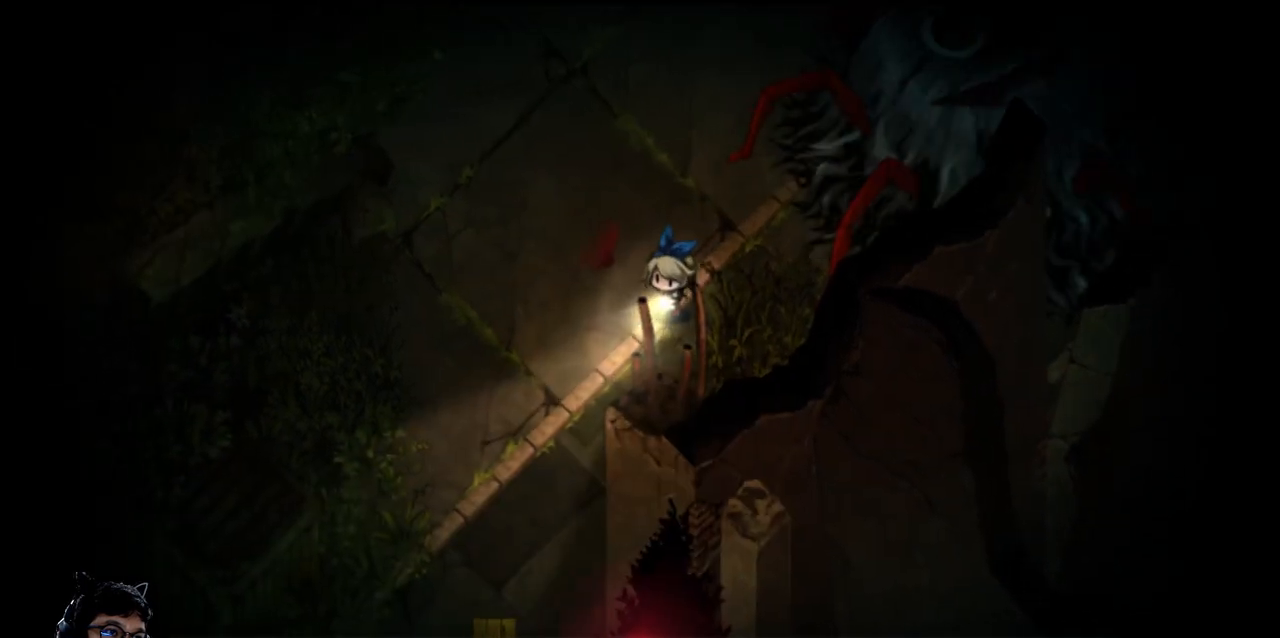
{"keys": ["down", "e", "left"], "events": [[400, "e", "down"]]}
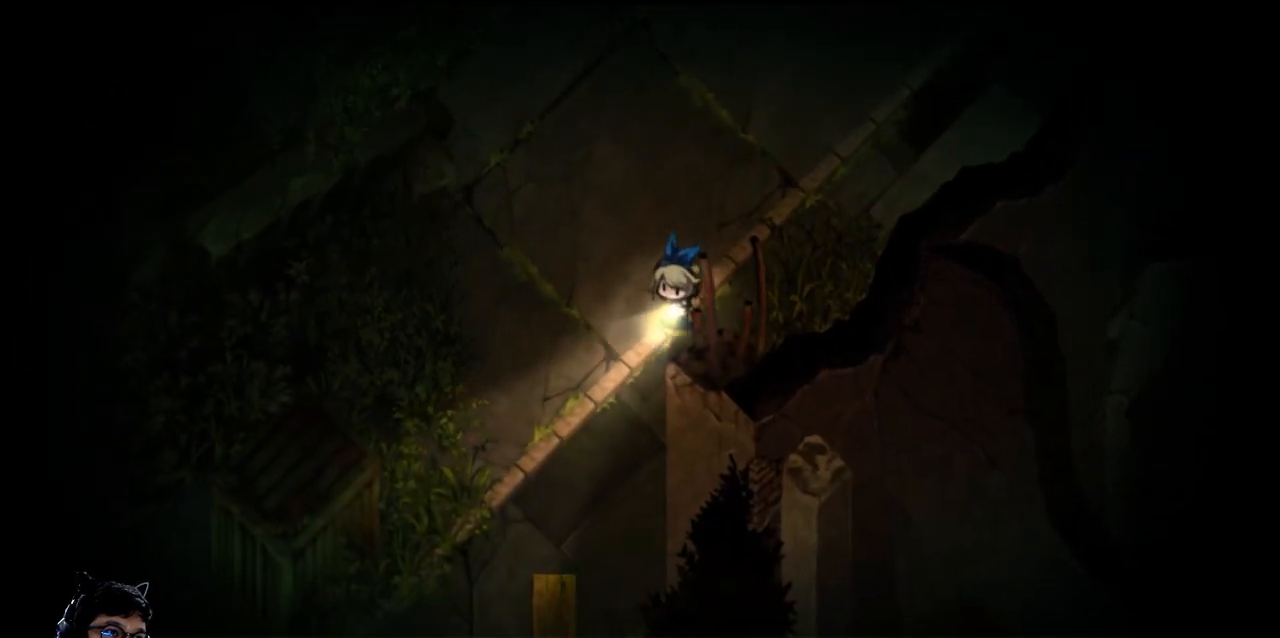
{"keys": ["down", "e", "left"], "events": []}
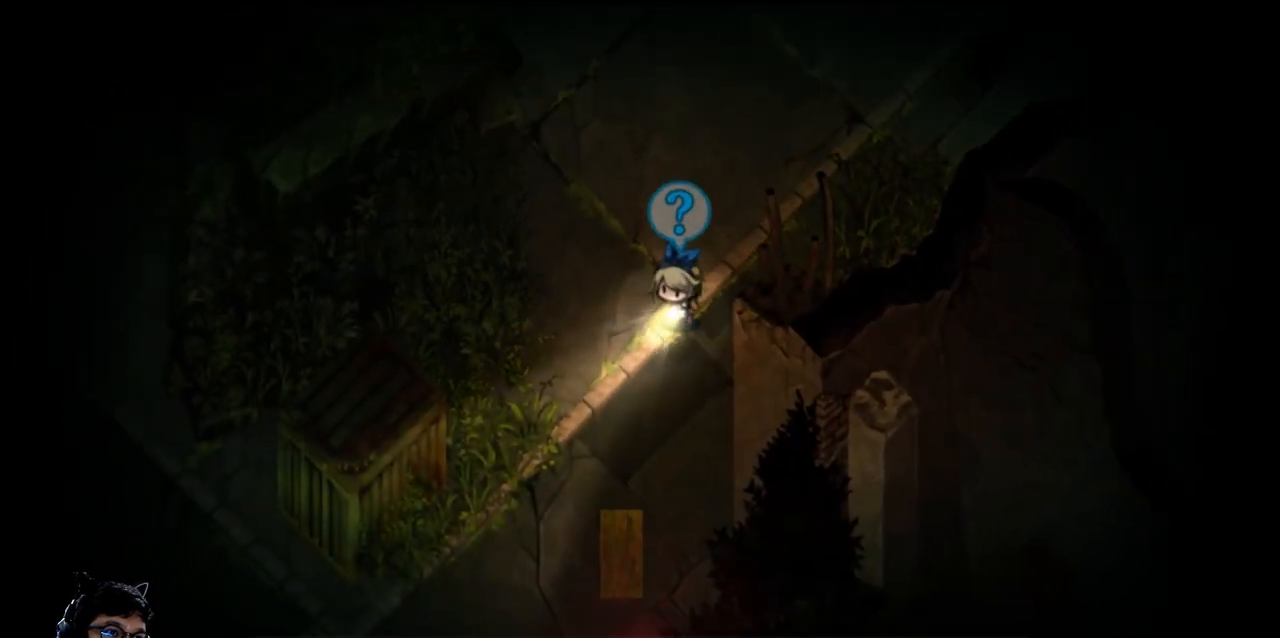
{"keys": ["down", "e"], "events": [[467, "left", "up"]]}
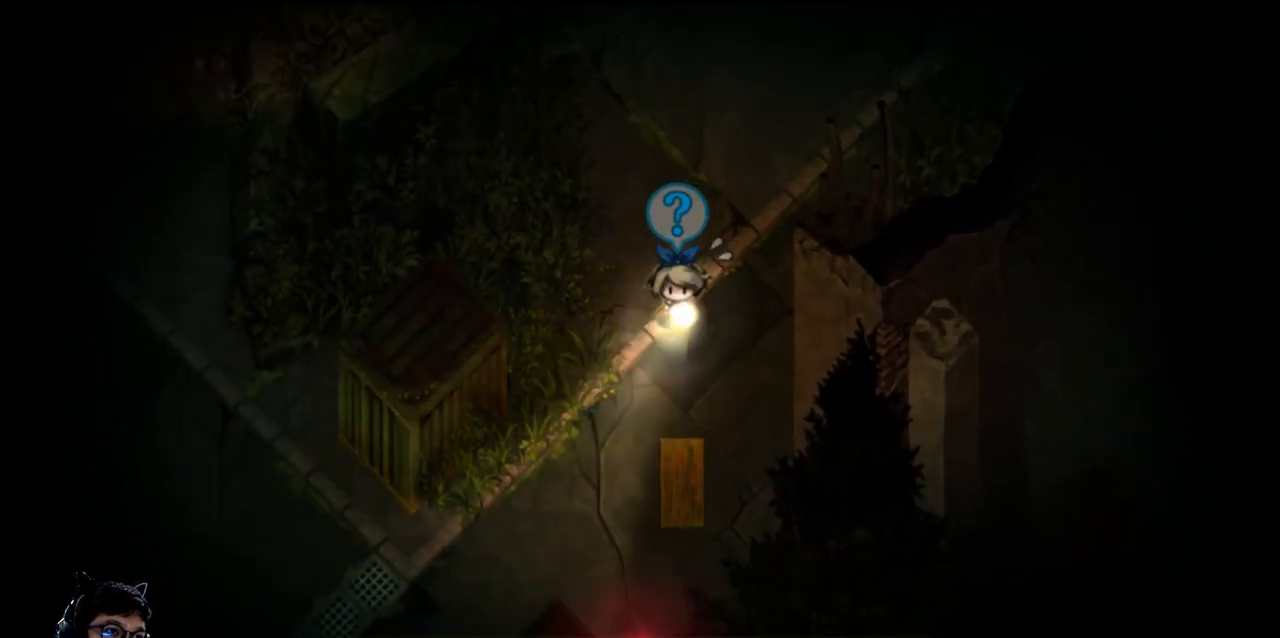
{"keys": ["down", "e"], "events": []}
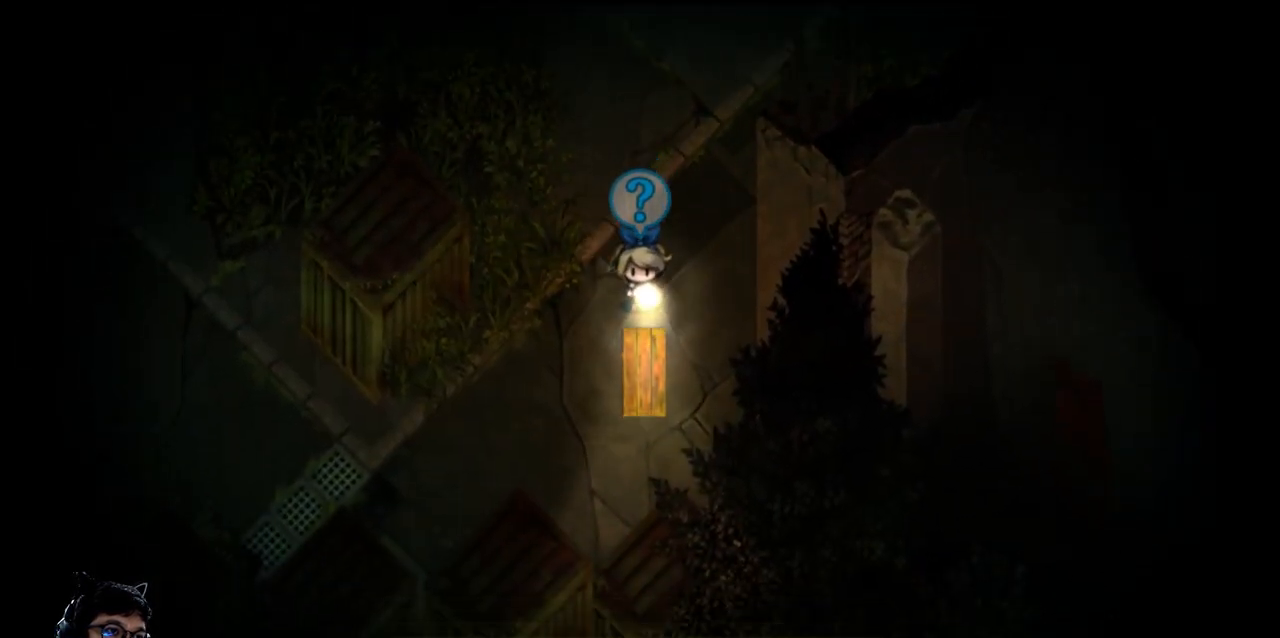
{"keys": ["down"], "events": [[200, "e", "up"]]}
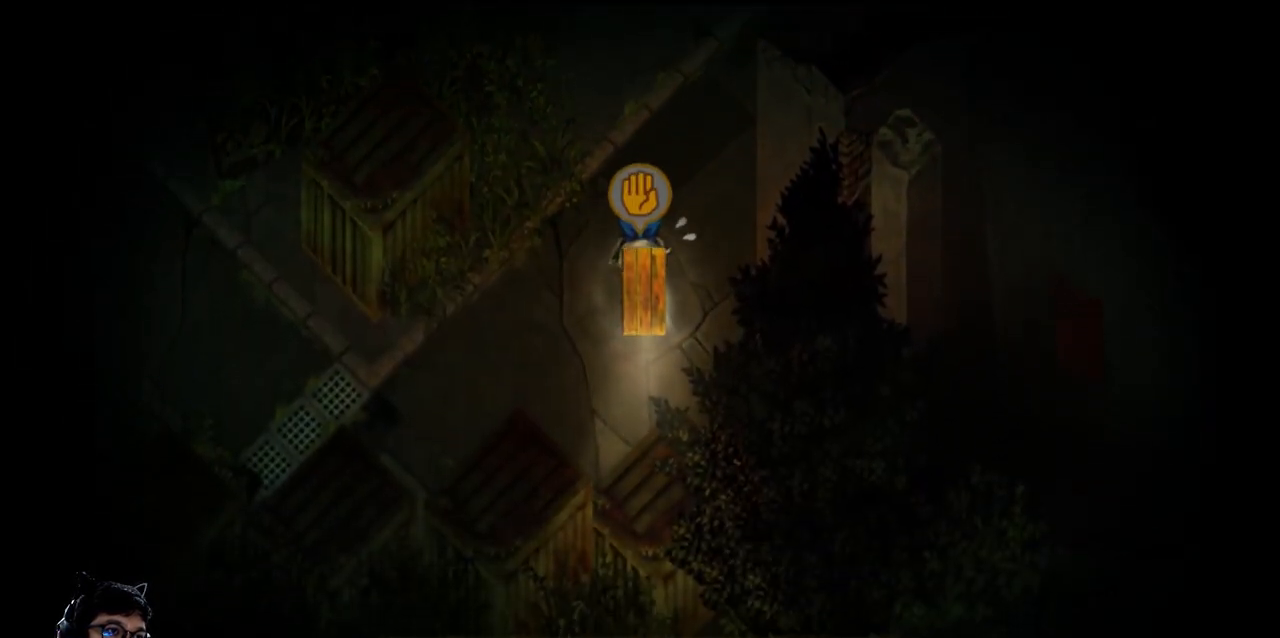
{"keys": ["up"], "events": [[100, "down", "up"], [200, "z", "down"], [300, "z", "up"], [433, "up", "down"]]}
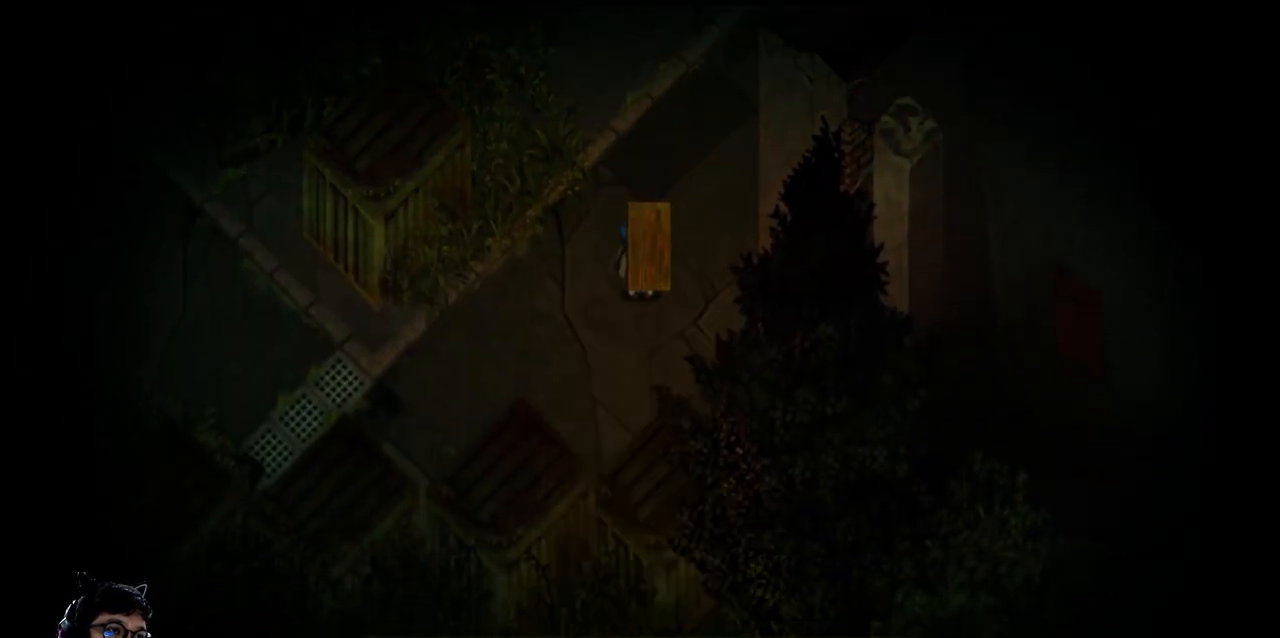
{"keys": ["up"], "events": []}
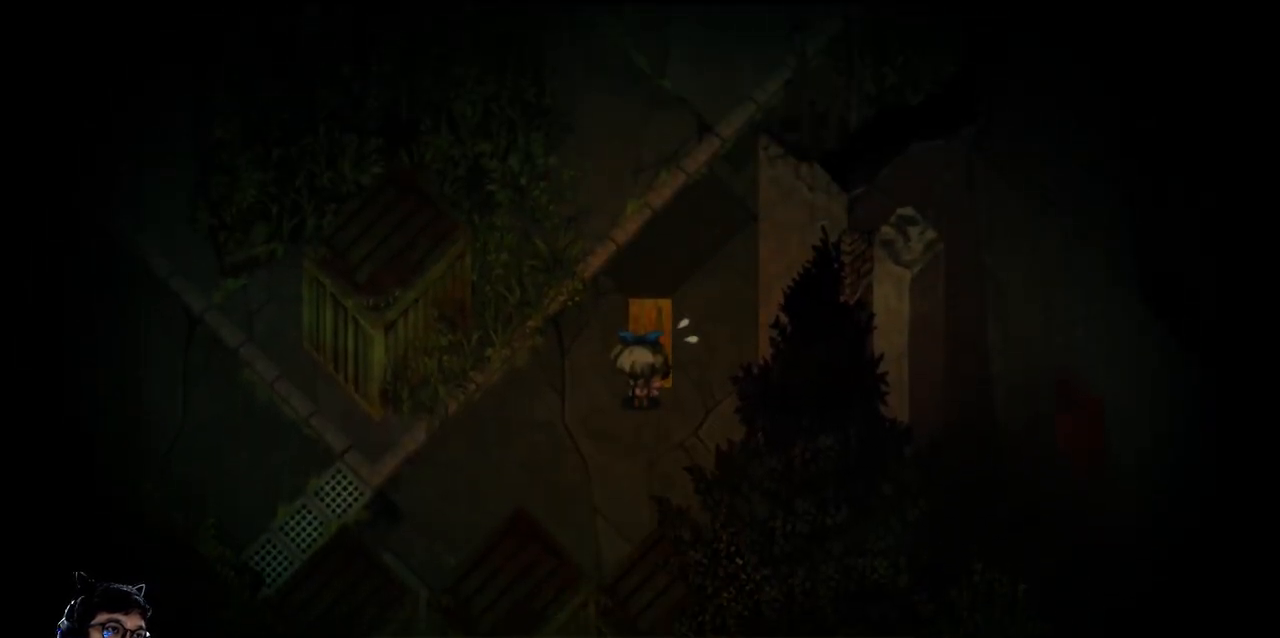
{"keys": ["up"], "events": []}
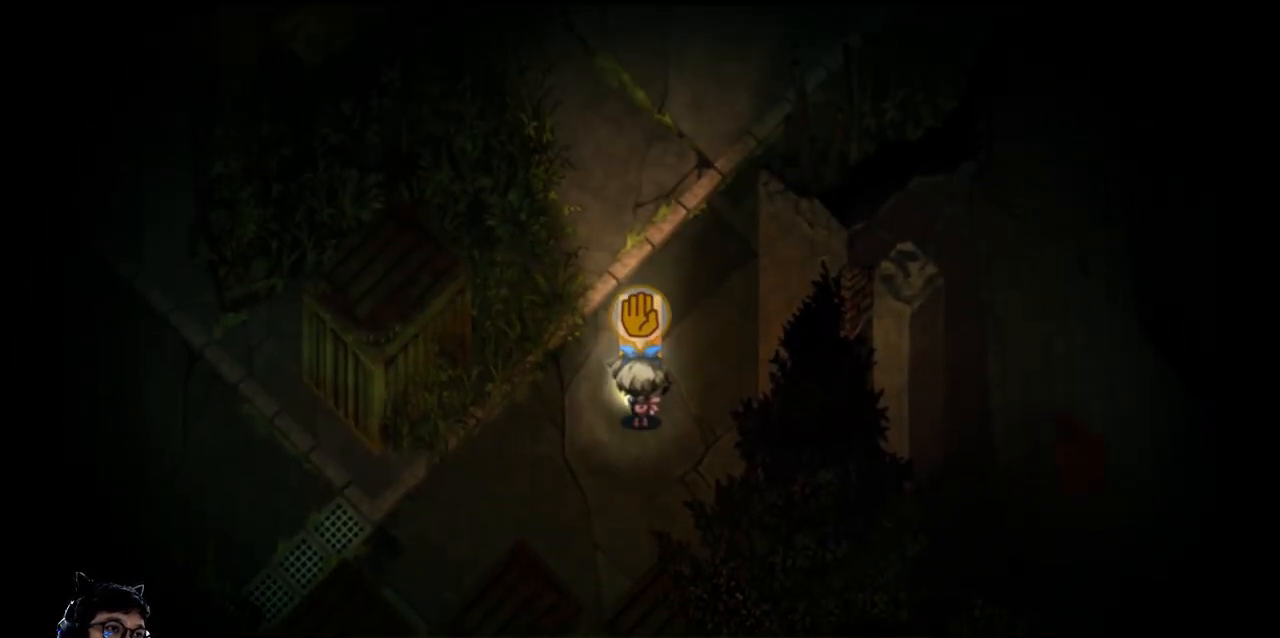
{"keys": ["up"], "events": []}
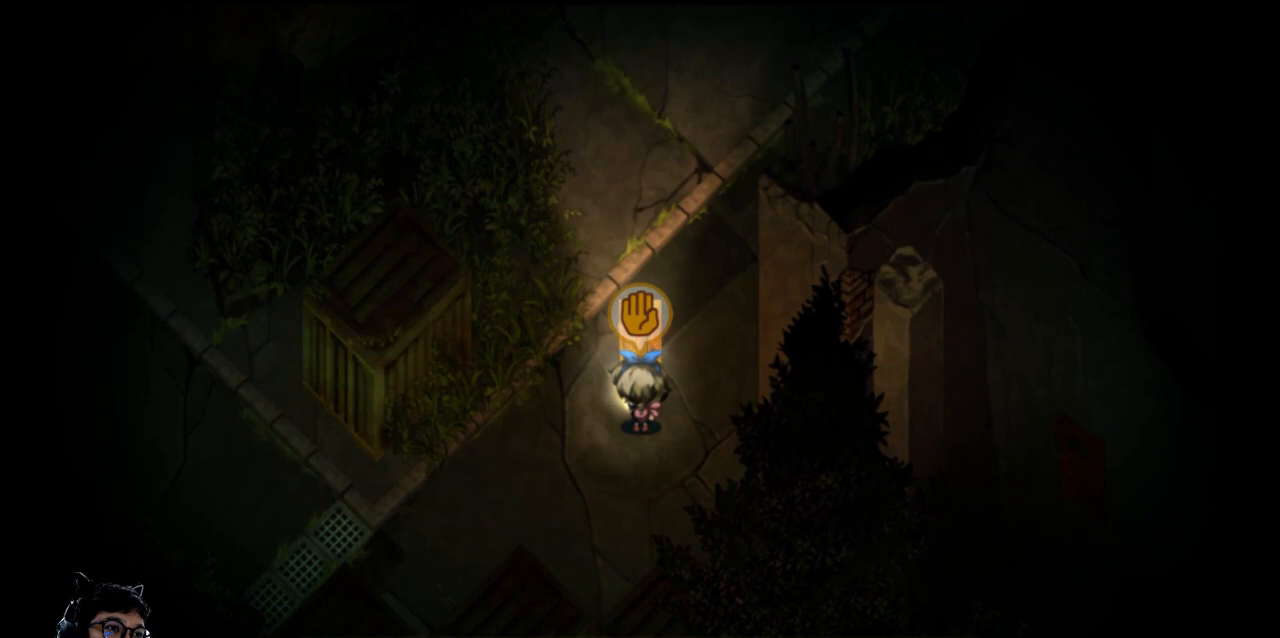
{"keys": ["z"], "events": [[333, "up", "up"], [333, "z", "down"]]}
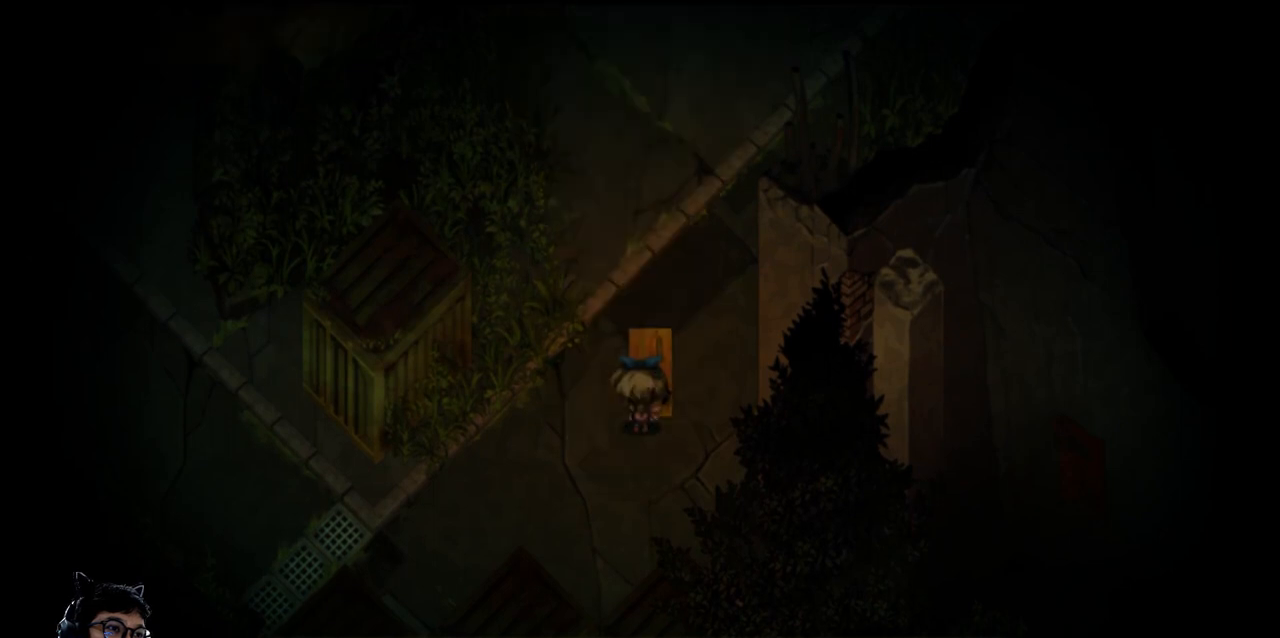
{"keys": ["up", "z"], "events": [[133, "up", "down"]]}
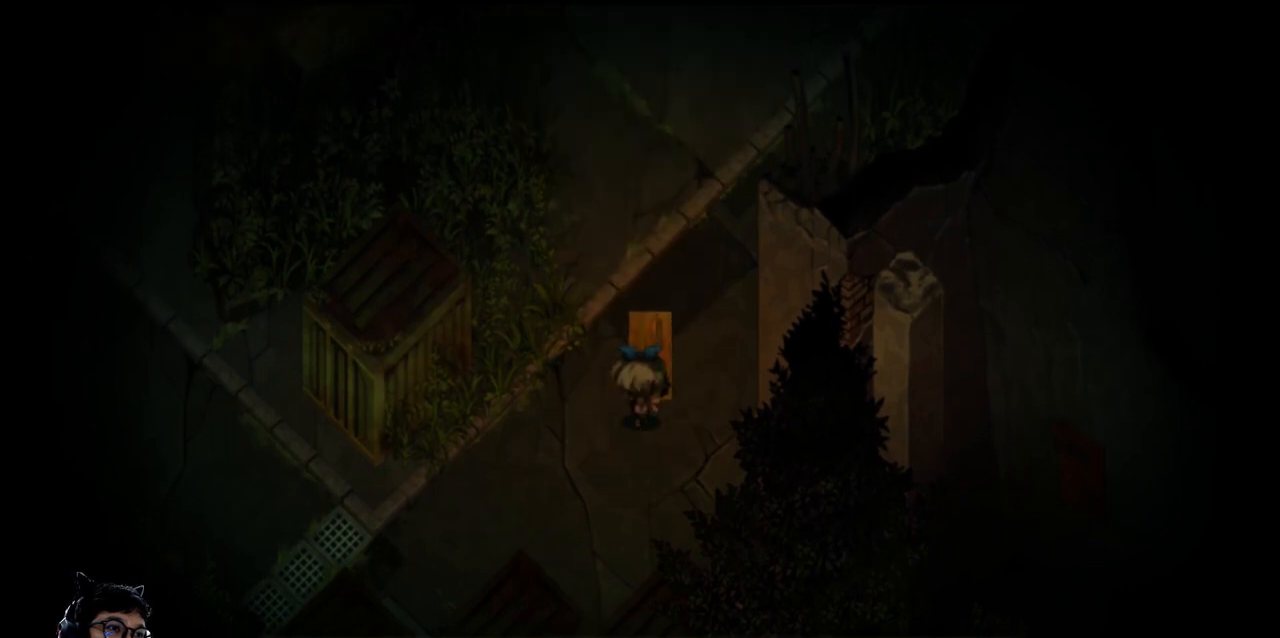
{"keys": ["right", "up", "z"], "events": [[467, "right", "down"]]}
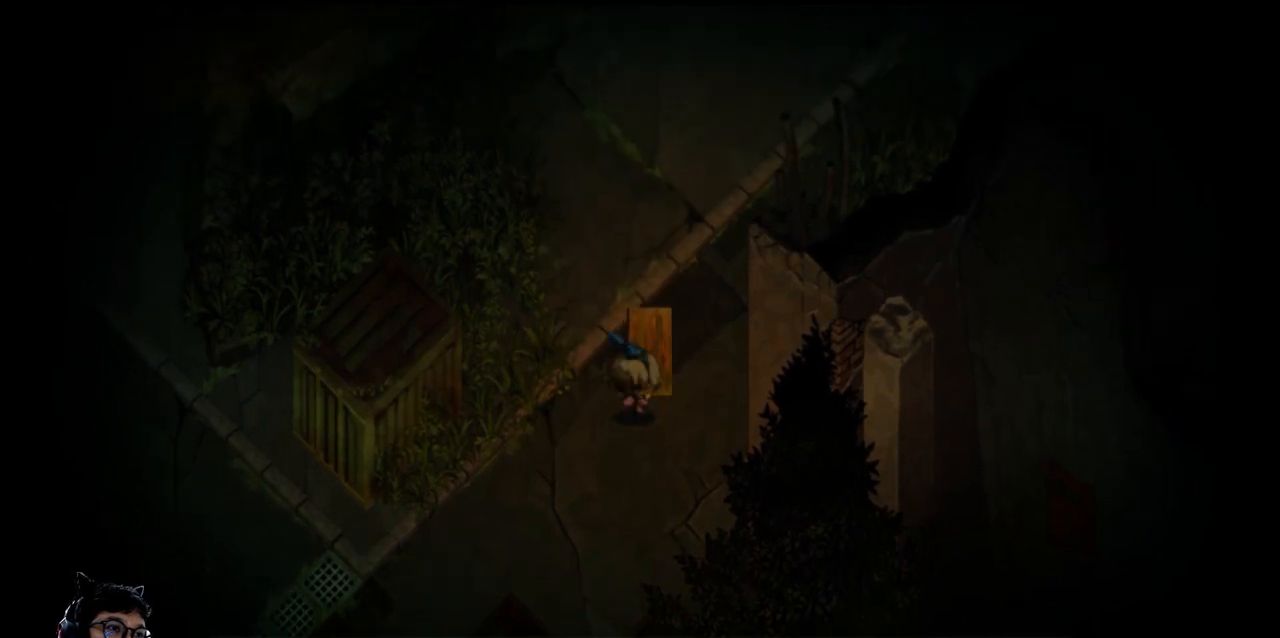
{"keys": ["up", "z"], "events": [[367, "right", "up"]]}
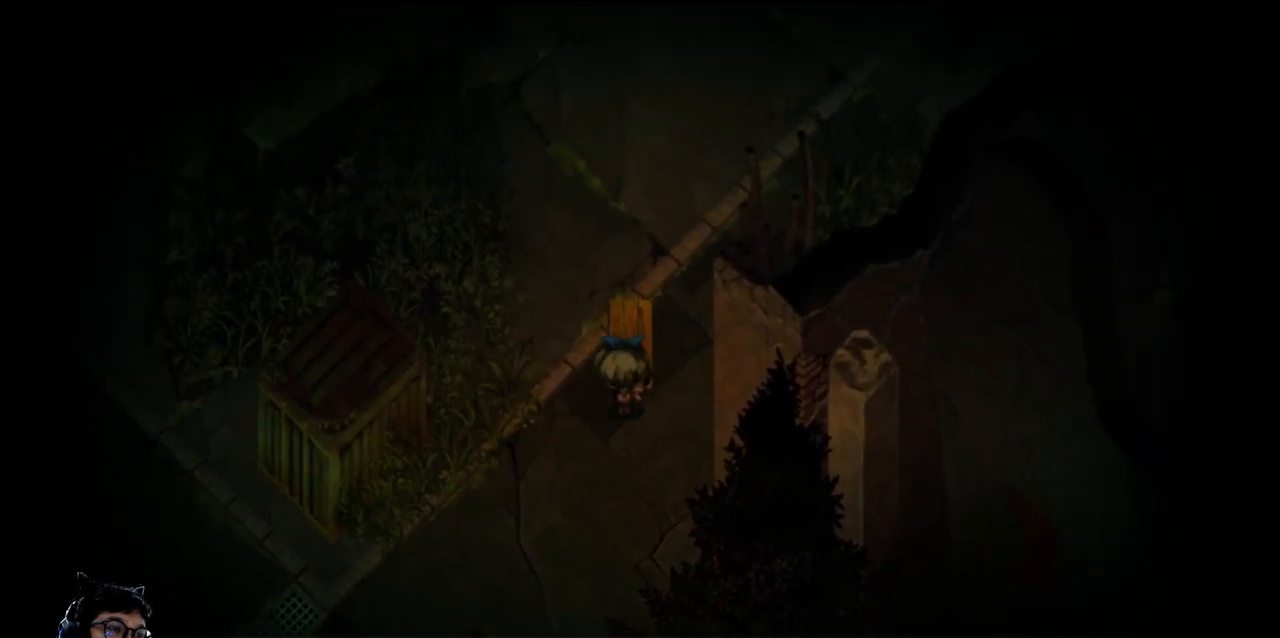
{"keys": ["right", "up", "z"], "events": [[200, "right", "down"]]}
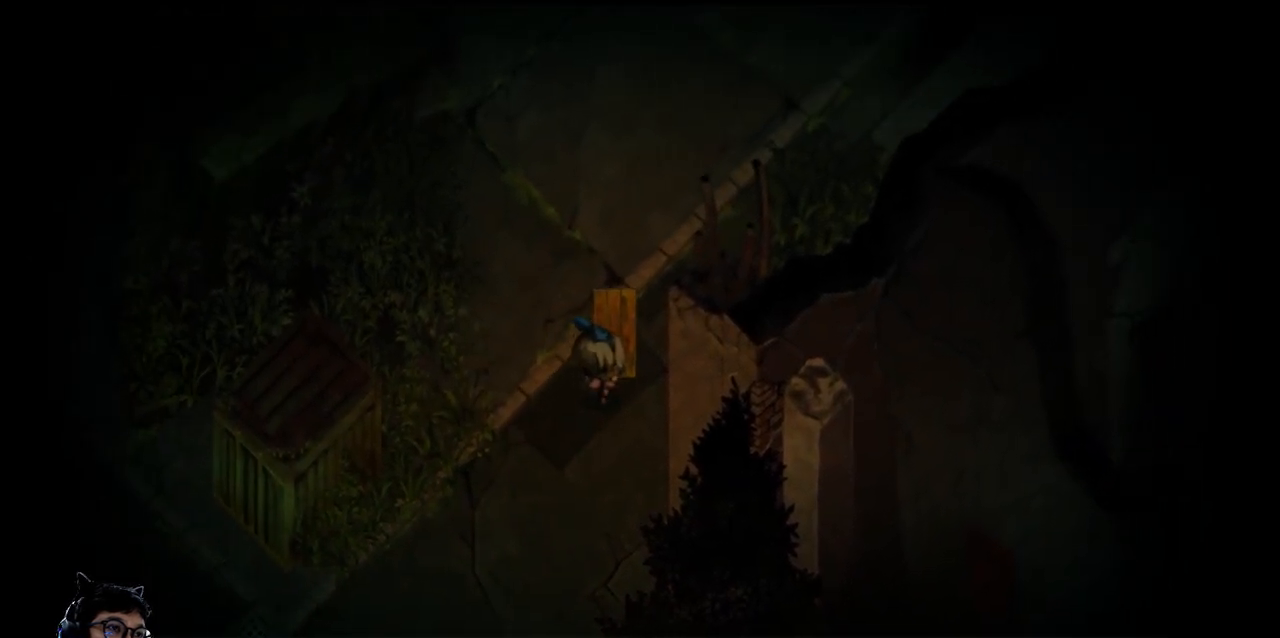
{"keys": ["right", "up", "z"], "events": [[33, "right", "up"], [300, "right", "down"]]}
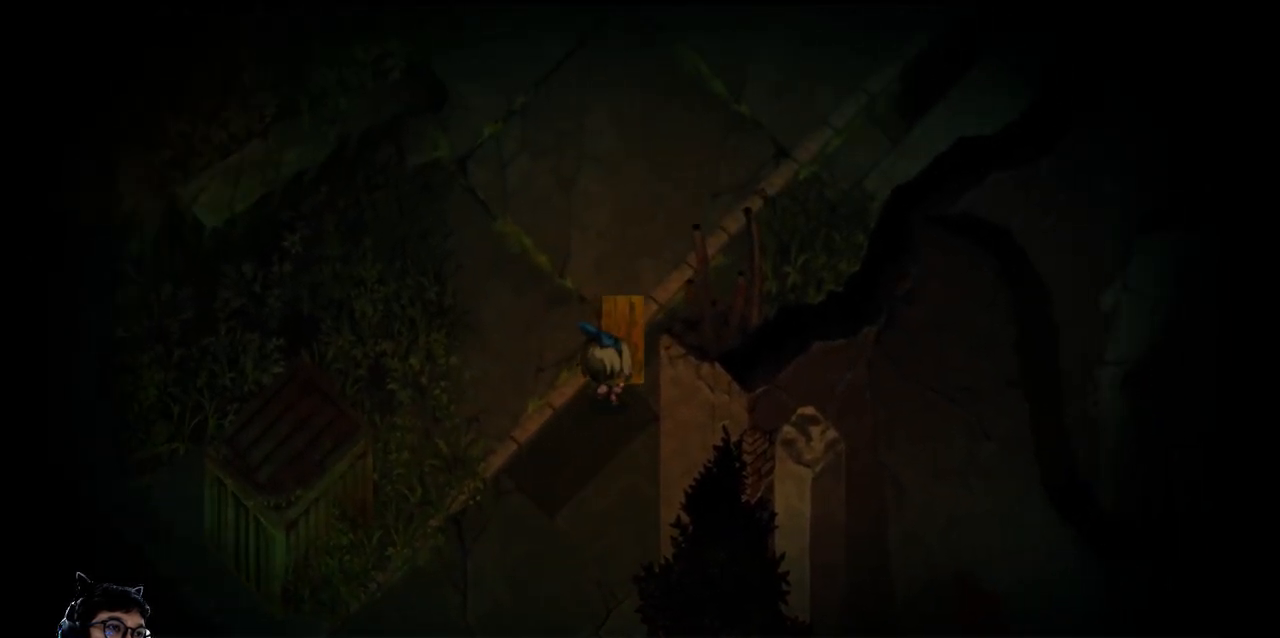
{"keys": ["right", "up", "z"], "events": [[67, "right", "up"], [300, "right", "down"]]}
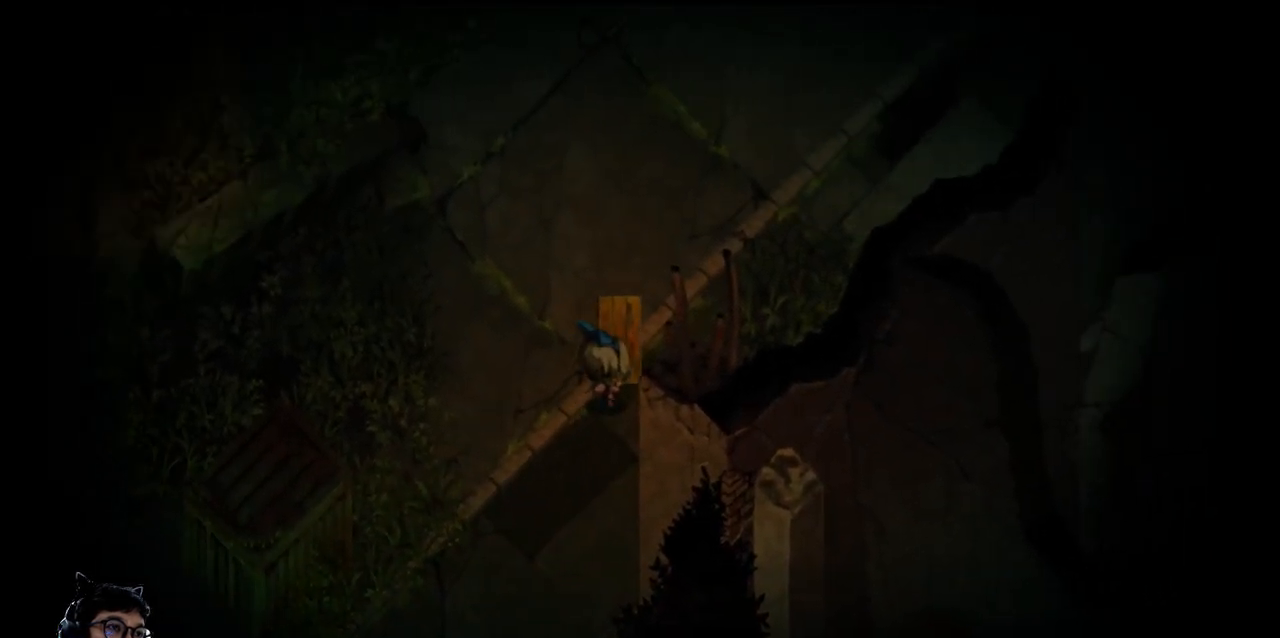
{"keys": ["right", "up", "z"], "events": [[33, "right", "up"], [267, "right", "down"]]}
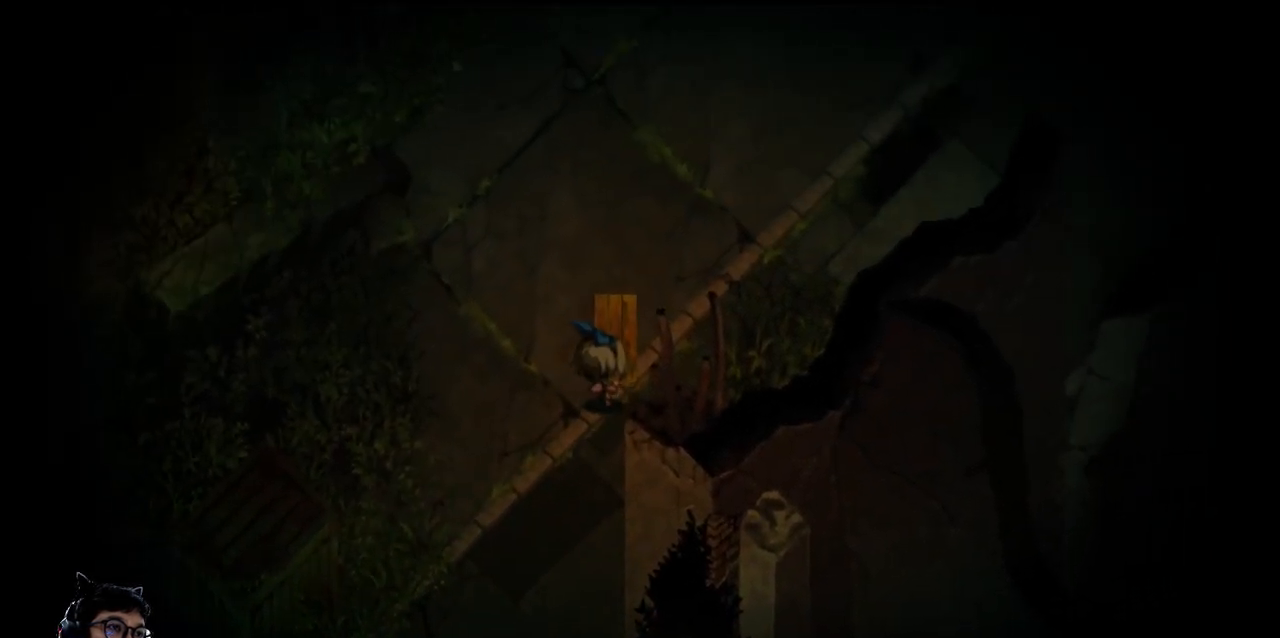
{"keys": ["right", "up", "z"], "events": []}
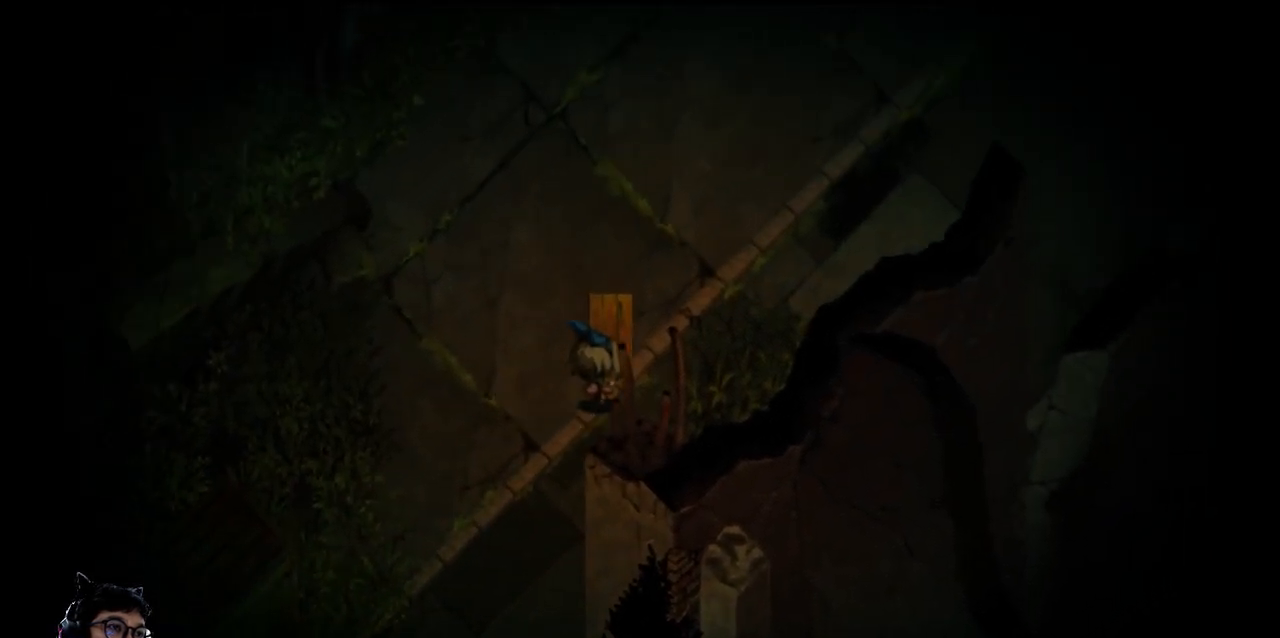
{"keys": ["right", "up", "z"], "events": []}
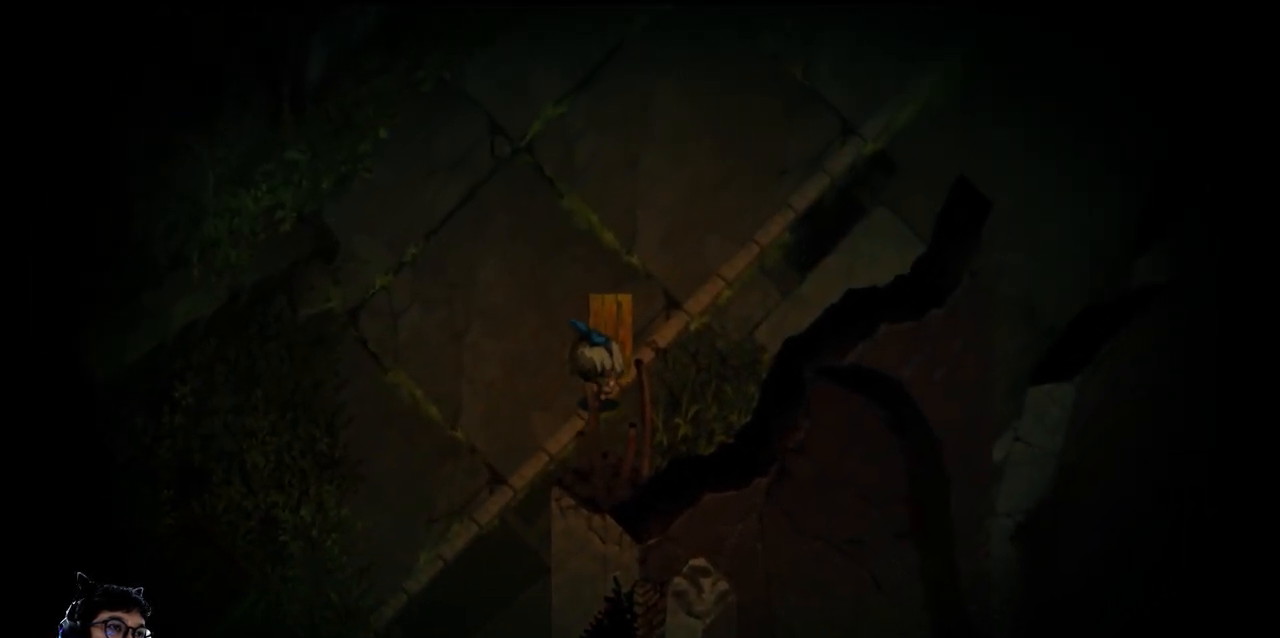
{"keys": [], "events": [[100, "right", "up"], [100, "up", "up"], [100, "z", "up"]]}
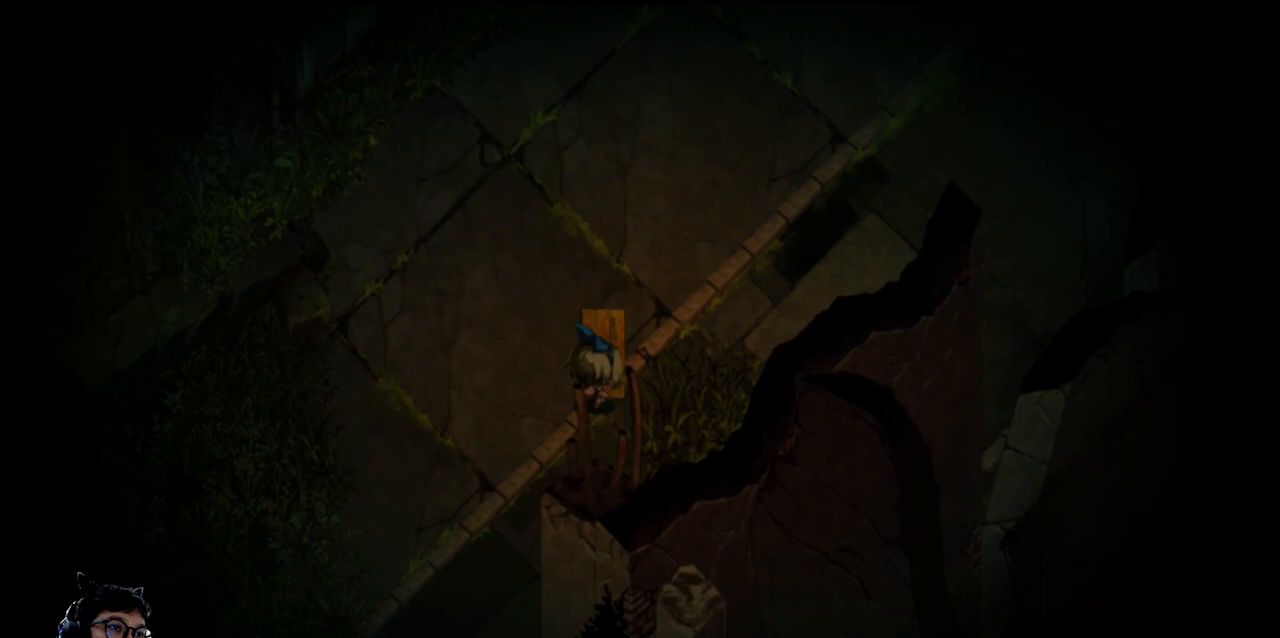
{"keys": [], "events": []}
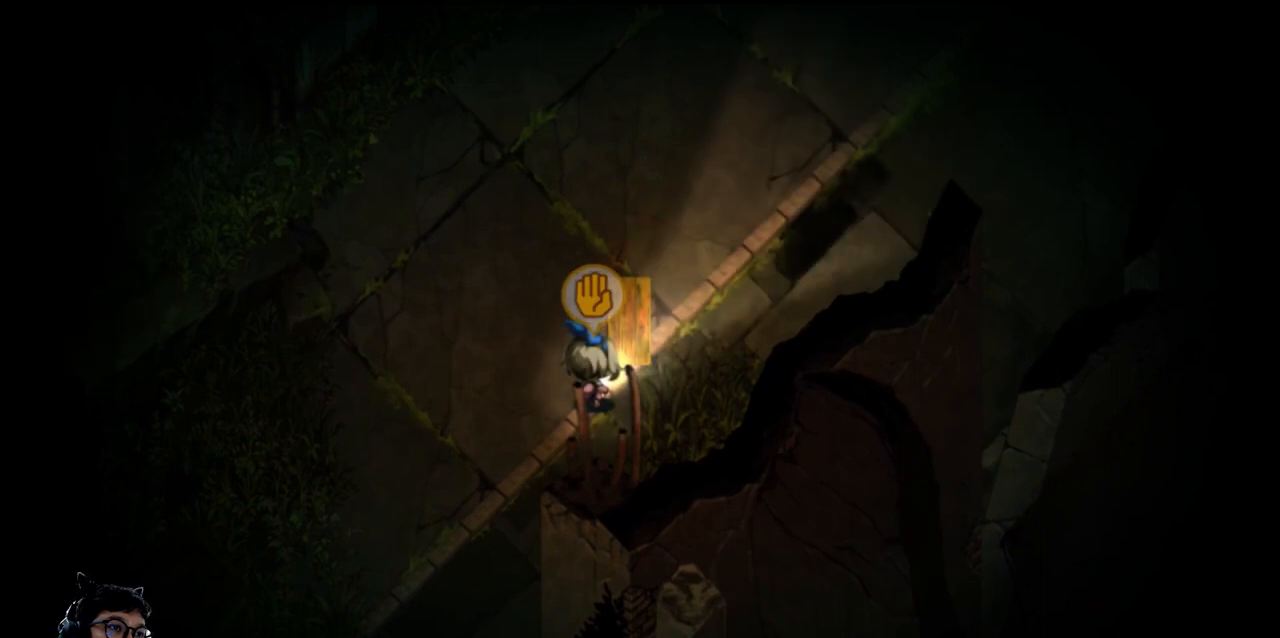
{"keys": [], "events": []}
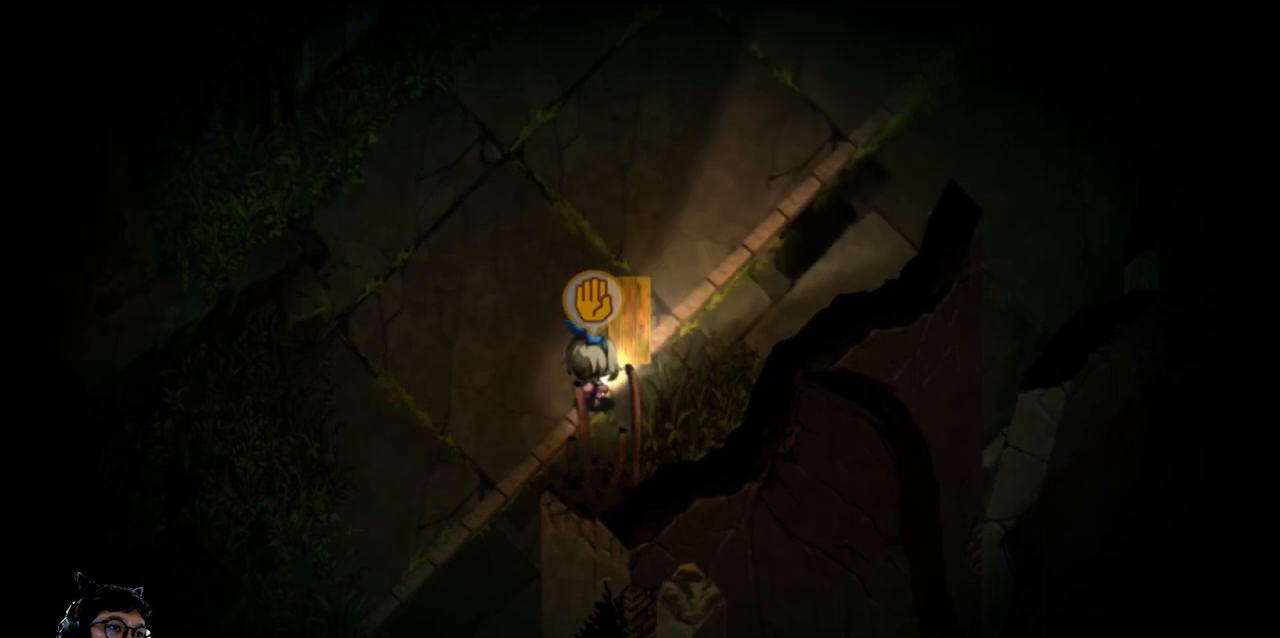
{"keys": [], "events": [[133, "z", "down"], [233, "z", "up"]]}
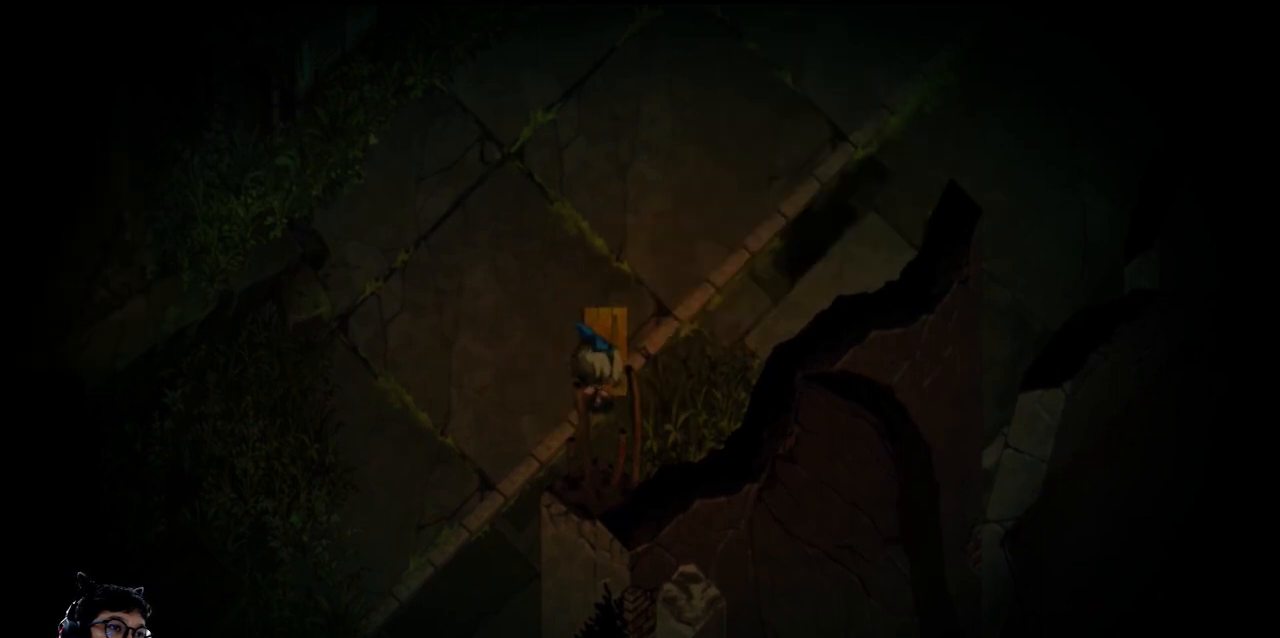
{"keys": ["right", "up"], "events": [[100, "right", "down"], [167, "up", "down"]]}
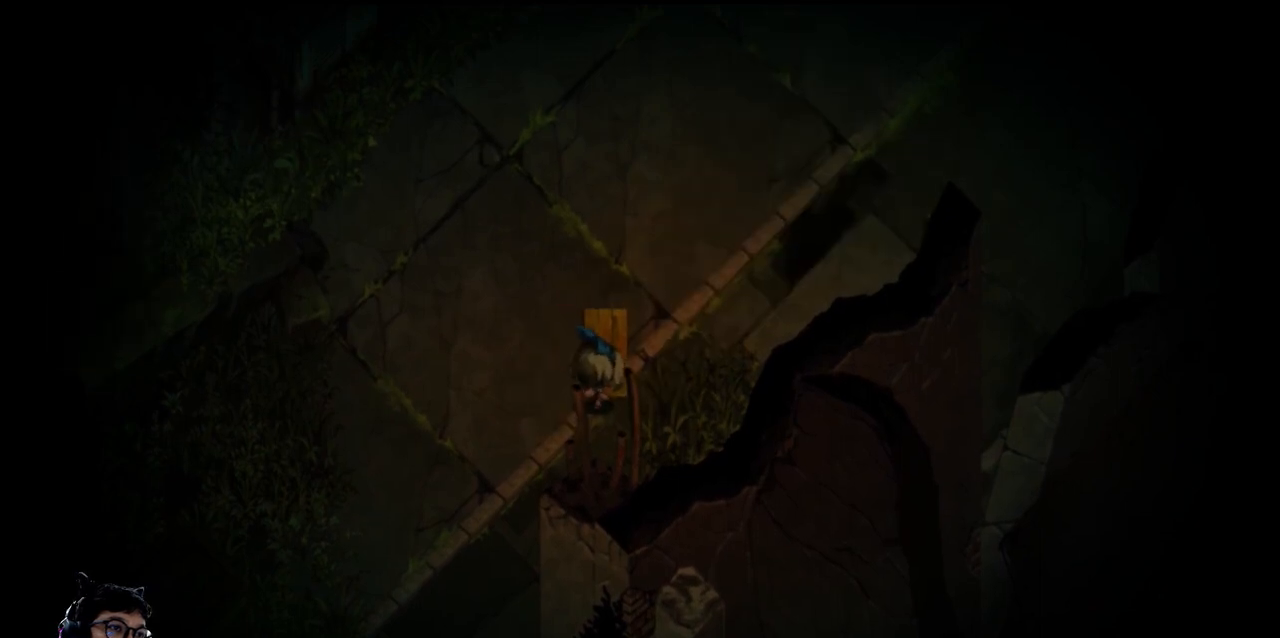
{"keys": ["right", "up"], "events": []}
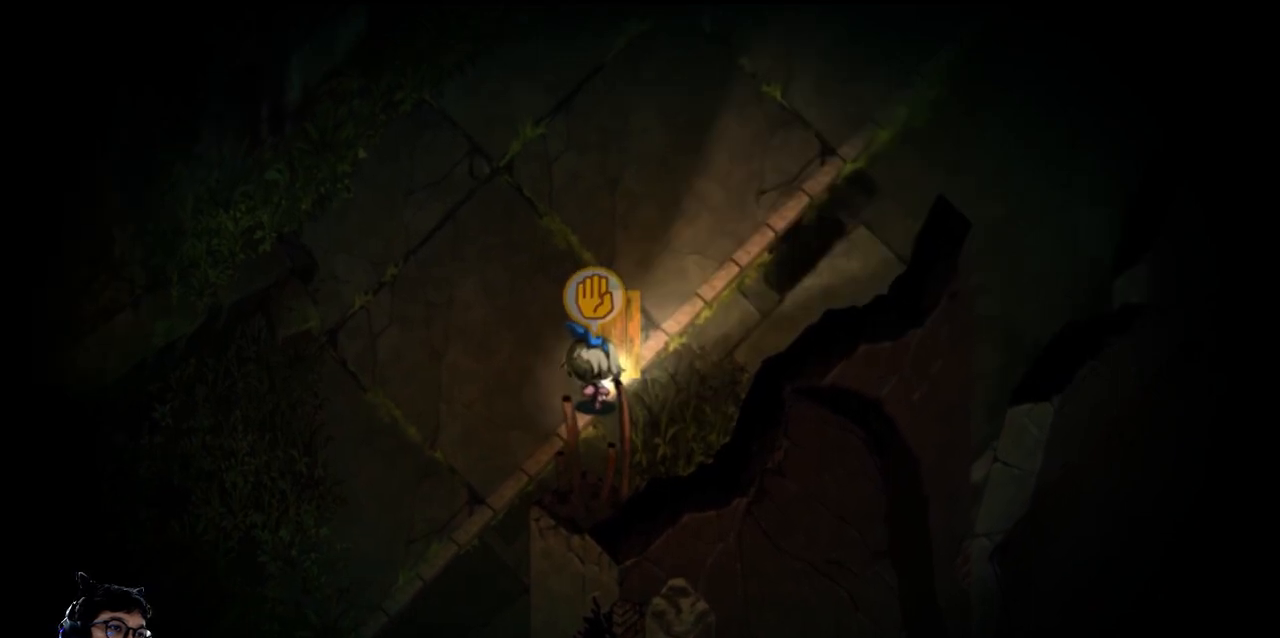
{"keys": ["z"], "events": [[167, "right", "up"], [167, "up", "up"], [333, "z", "down"]]}